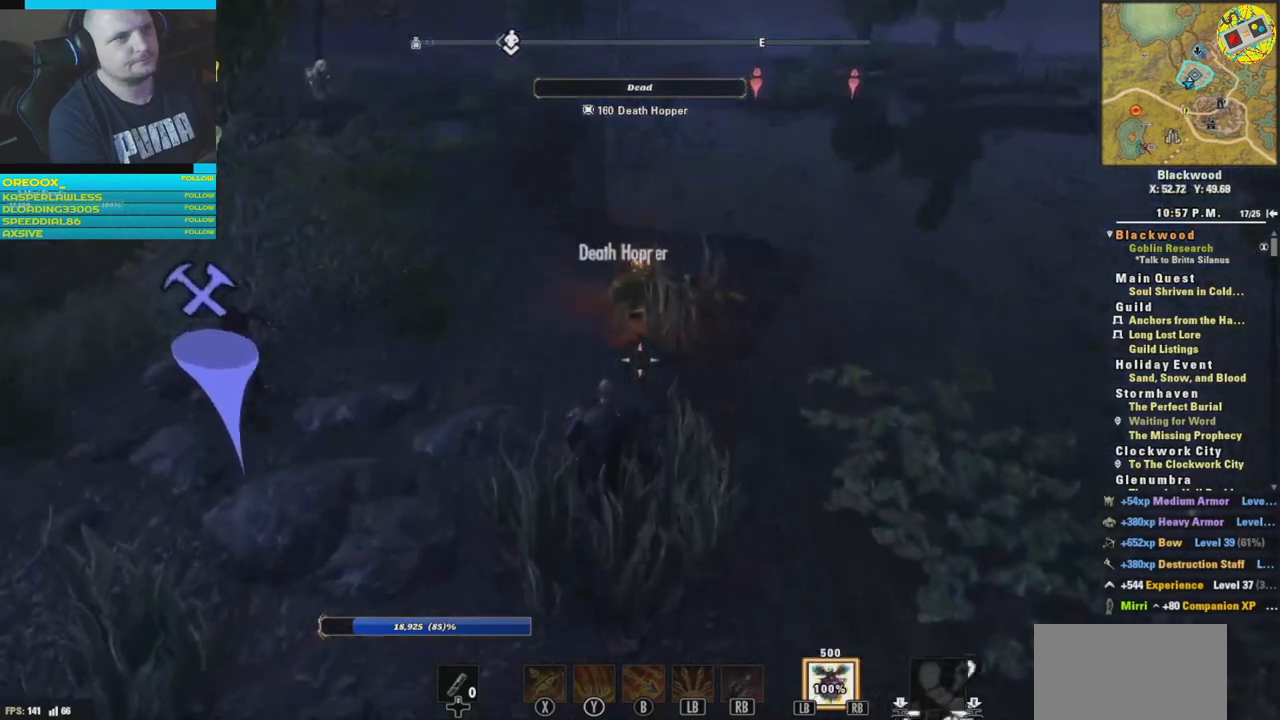
Gameplay with a controller (Xbox layout); each line is a JSON object with the inputs held at the frame after it. "events" lists button and stick changes between this image and that frame as [ms after this image, input, new state], when the widget could be followed in between.
{"buttons": [], "left_stick": "up-left", "right_stick": "center", "events": [[367, "left_stick", "up-left"]]}
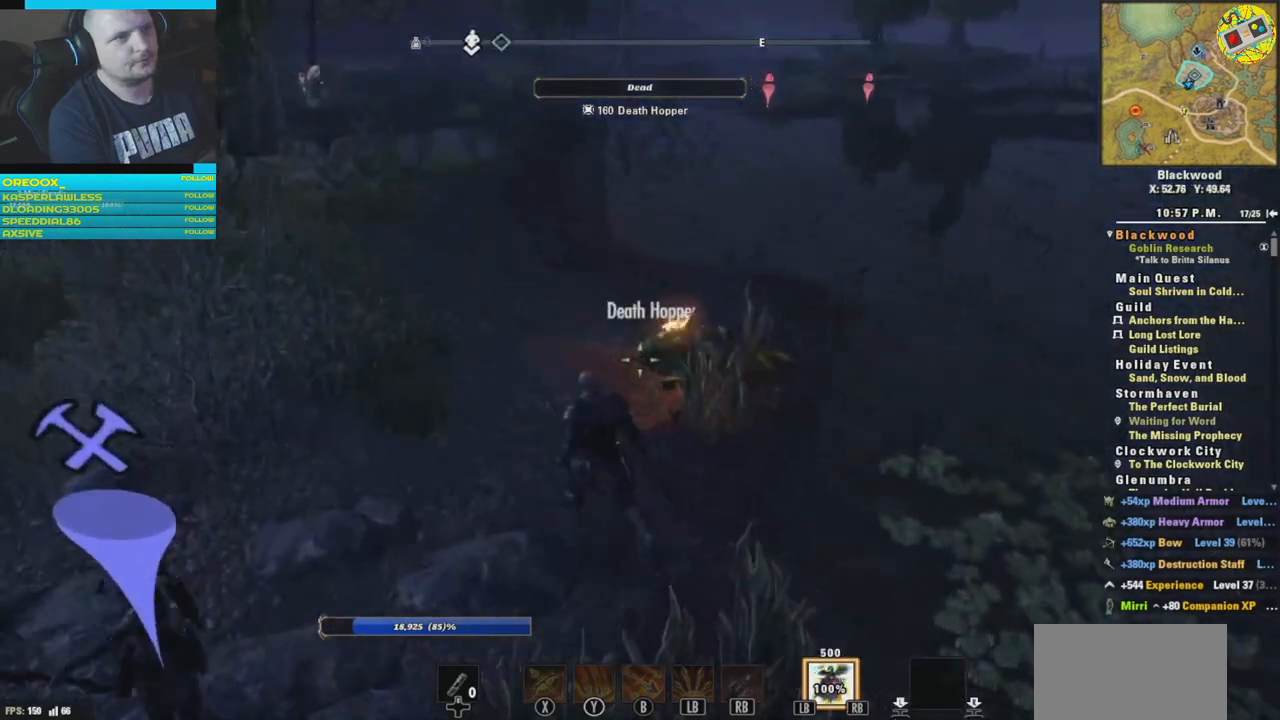
{"buttons": [], "left_stick": "up", "right_stick": "center", "events": [[167, "right_stick", "up-left"], [417, "left_stick", "up"], [484, "right_stick", "center"]]}
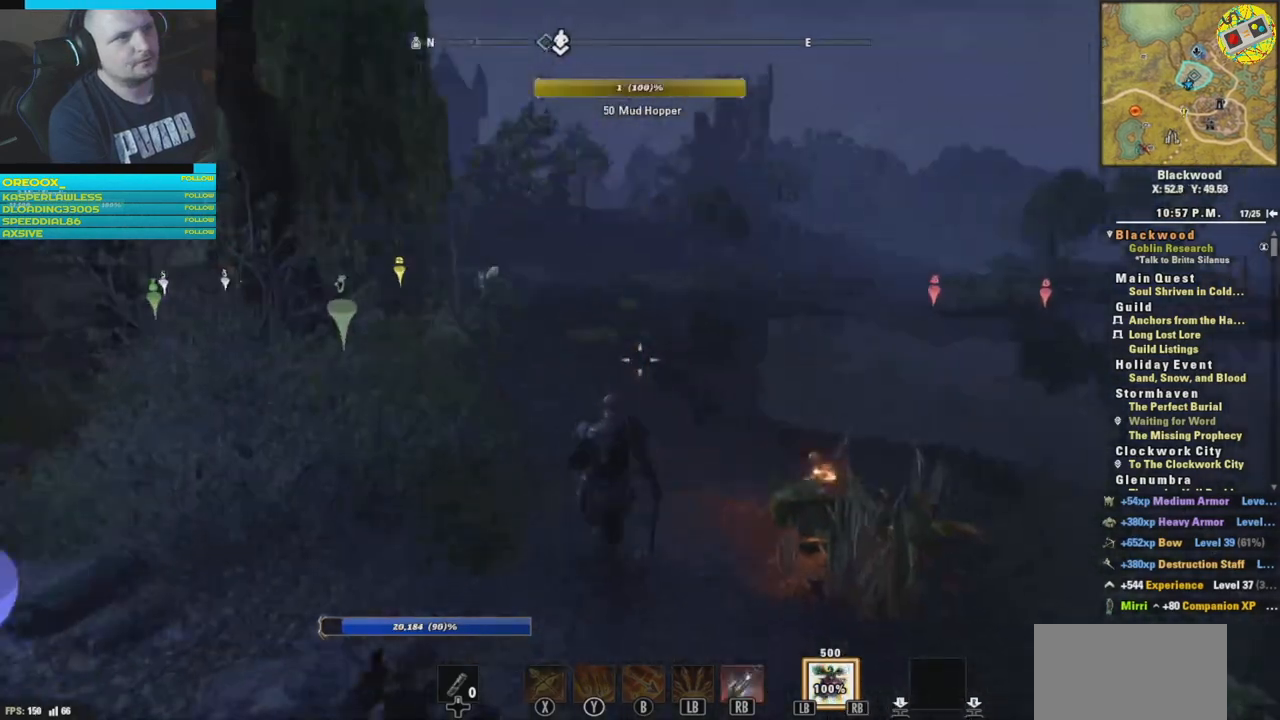
{"buttons": [], "left_stick": "up", "right_stick": "center", "events": [[100, "L3", "down"], [233, "L3", "up"]]}
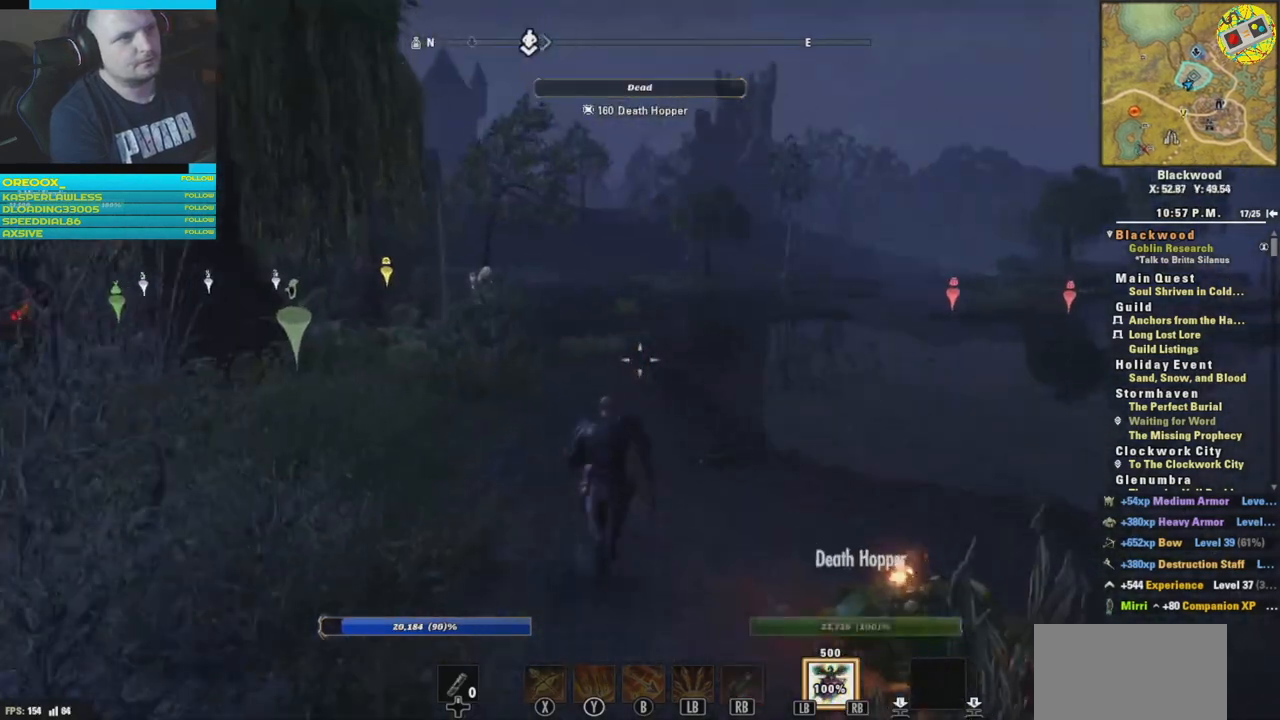
{"buttons": [], "left_stick": "up", "right_stick": "left", "events": [[384, "right_stick", "left"]]}
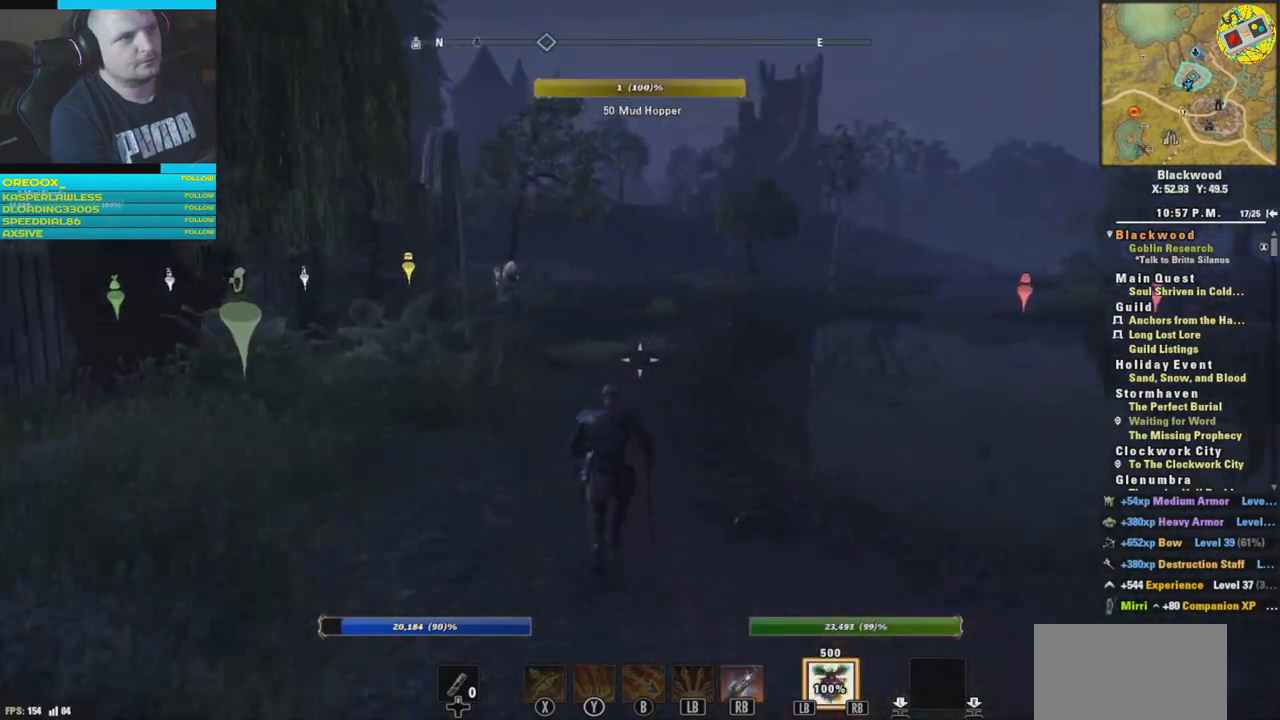
{"buttons": [], "left_stick": "up", "right_stick": "center", "events": [[183, "right_stick", "down-left"], [300, "right_stick", "center"]]}
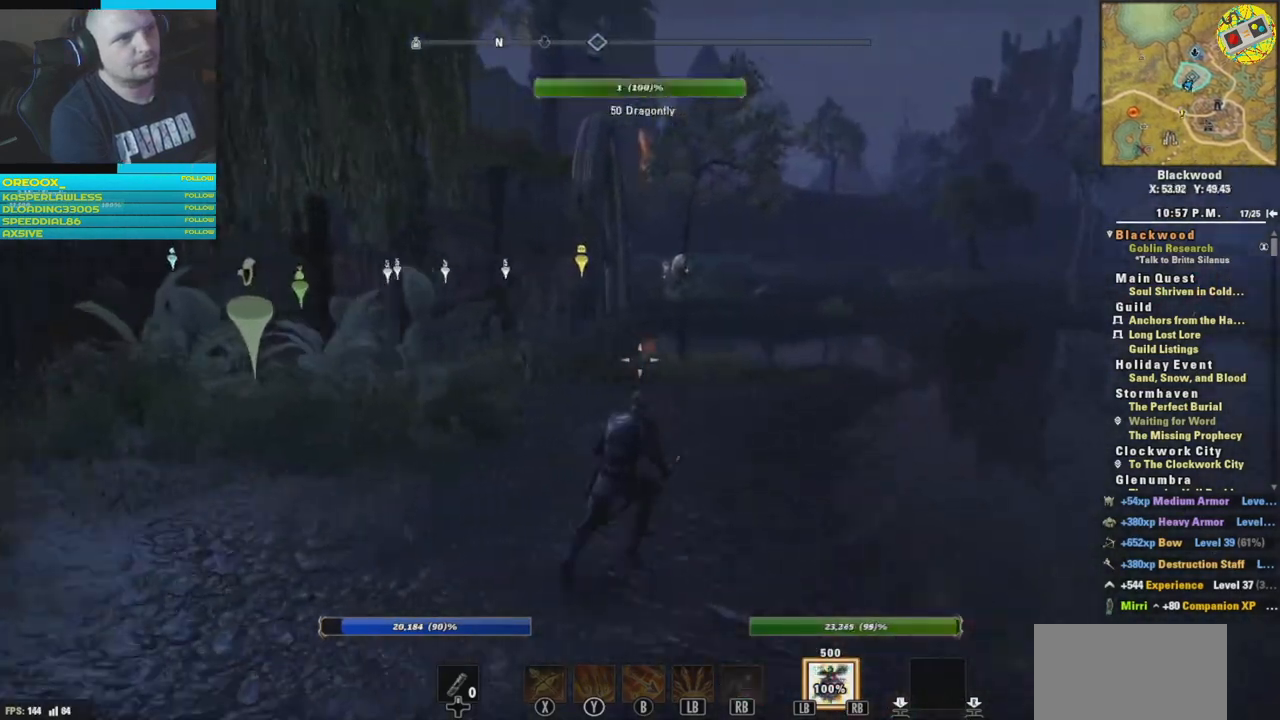
{"buttons": [], "left_stick": "up", "right_stick": "center", "events": []}
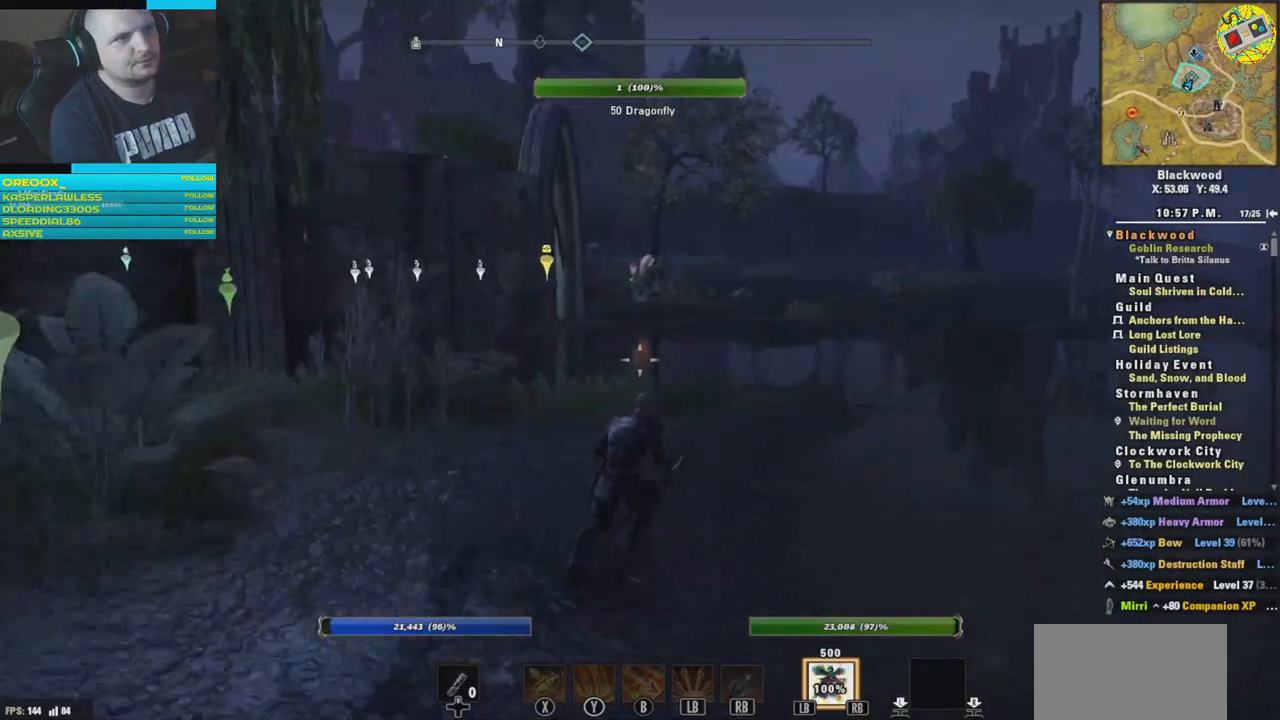
{"buttons": [], "left_stick": "up", "right_stick": "up-left", "events": [[383, "right_stick", "up-left"]]}
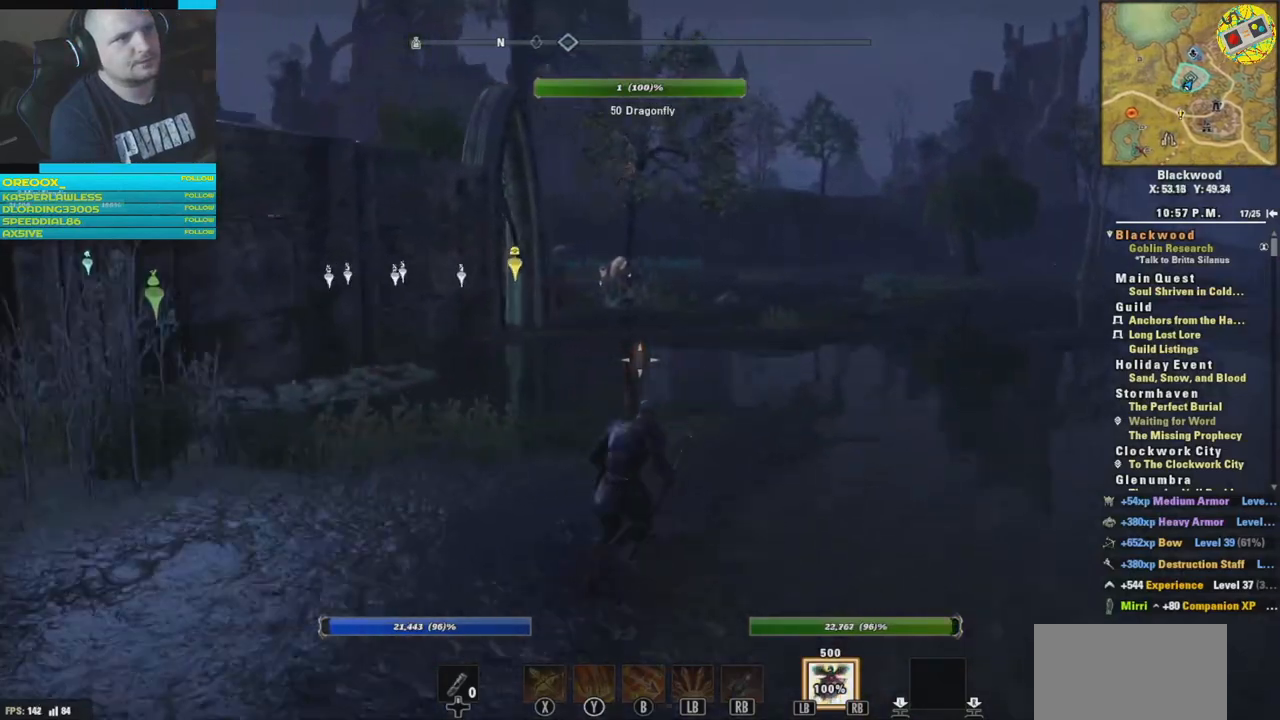
{"buttons": [], "left_stick": "up", "right_stick": "left", "events": [[84, "right_stick", "left"]]}
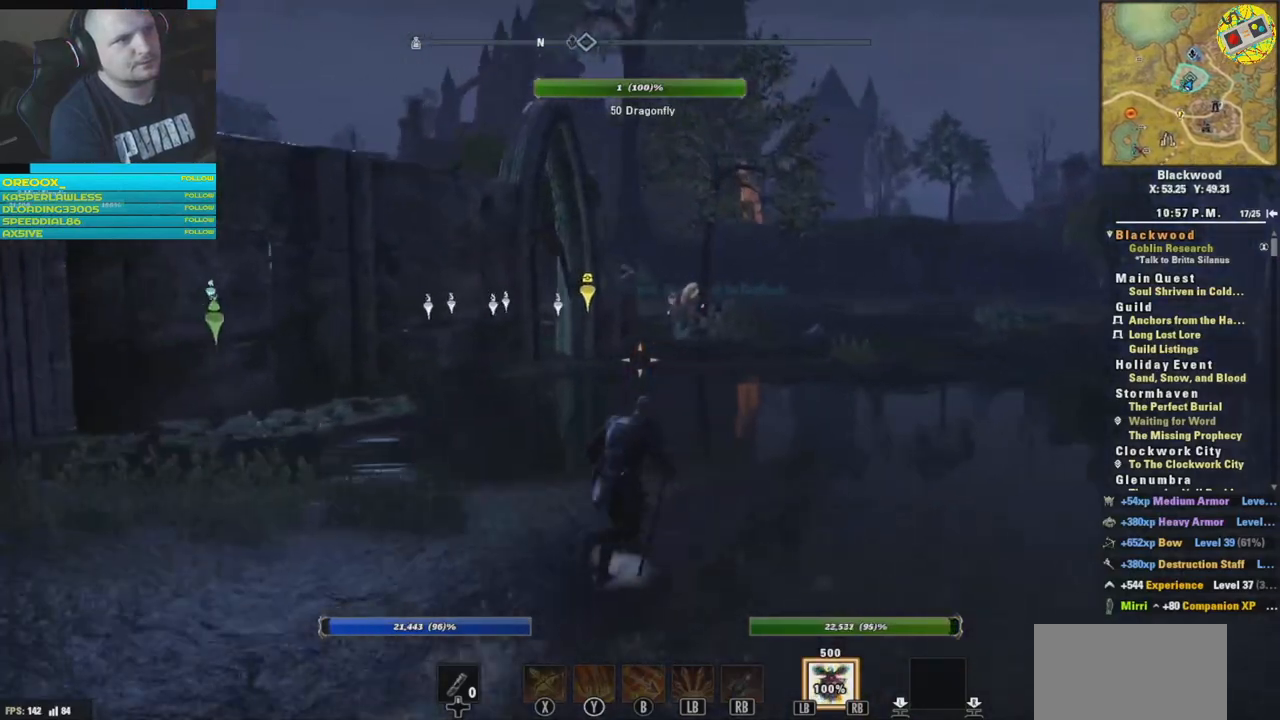
{"buttons": [], "left_stick": "up", "right_stick": "left", "events": [[50, "right_stick", "center"], [467, "right_stick", "left"]]}
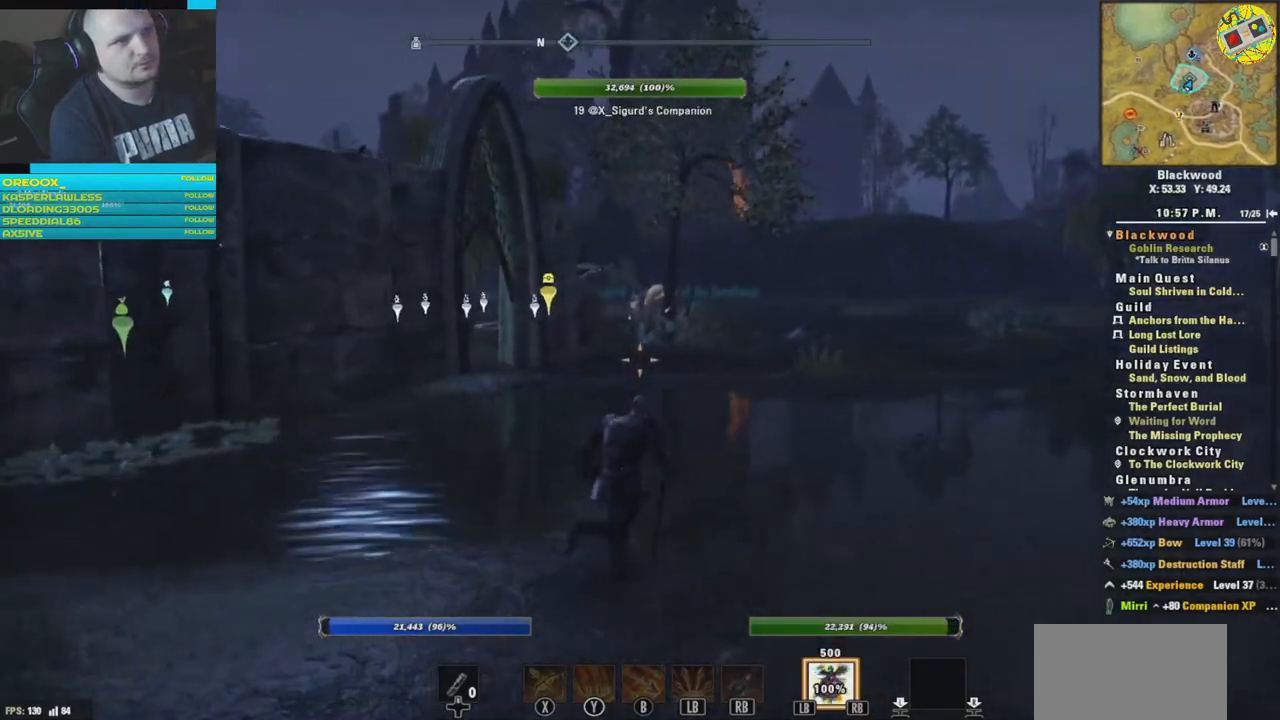
{"buttons": [], "left_stick": "up", "right_stick": "left", "events": []}
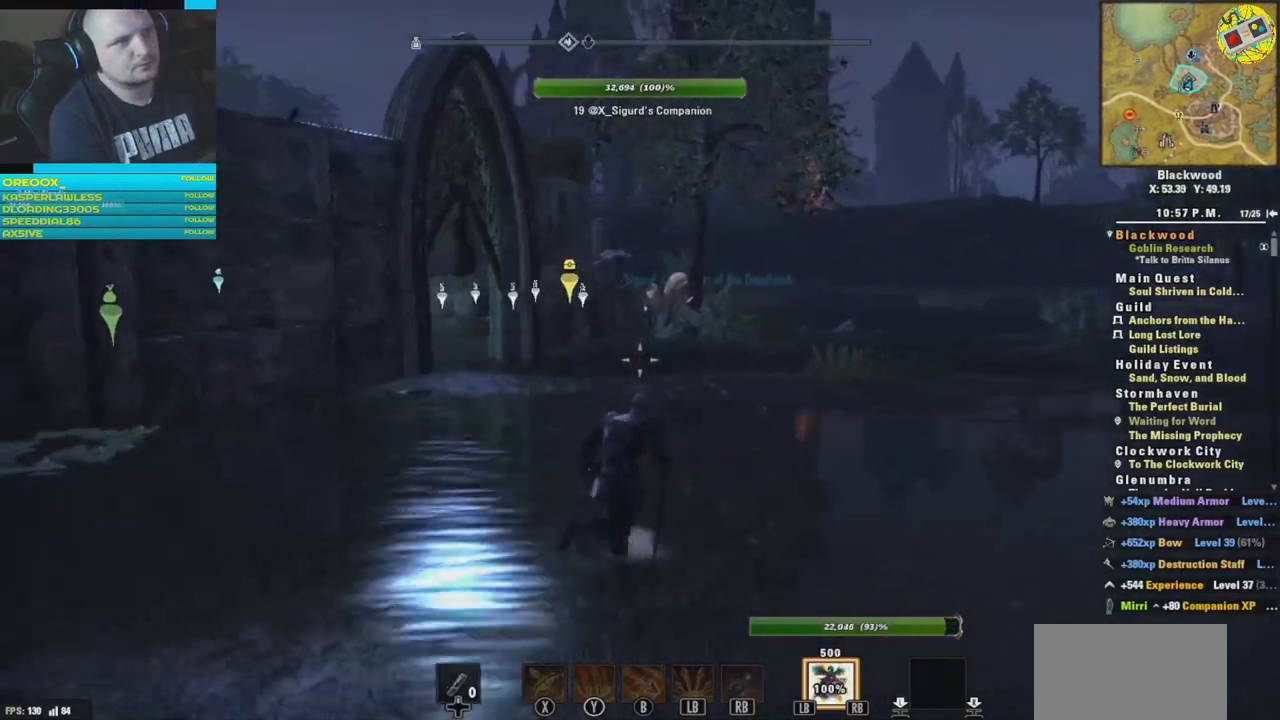
{"buttons": [], "left_stick": "up", "right_stick": "left", "events": []}
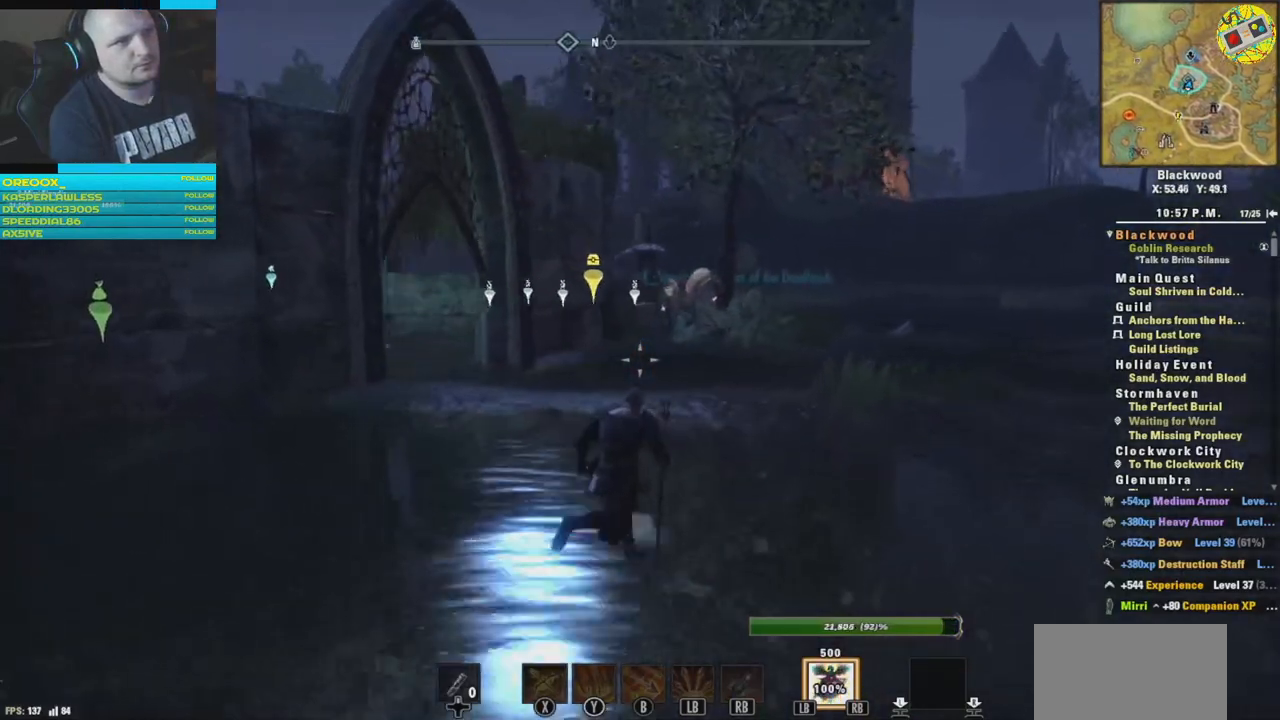
{"buttons": [], "left_stick": "up", "right_stick": "left", "events": []}
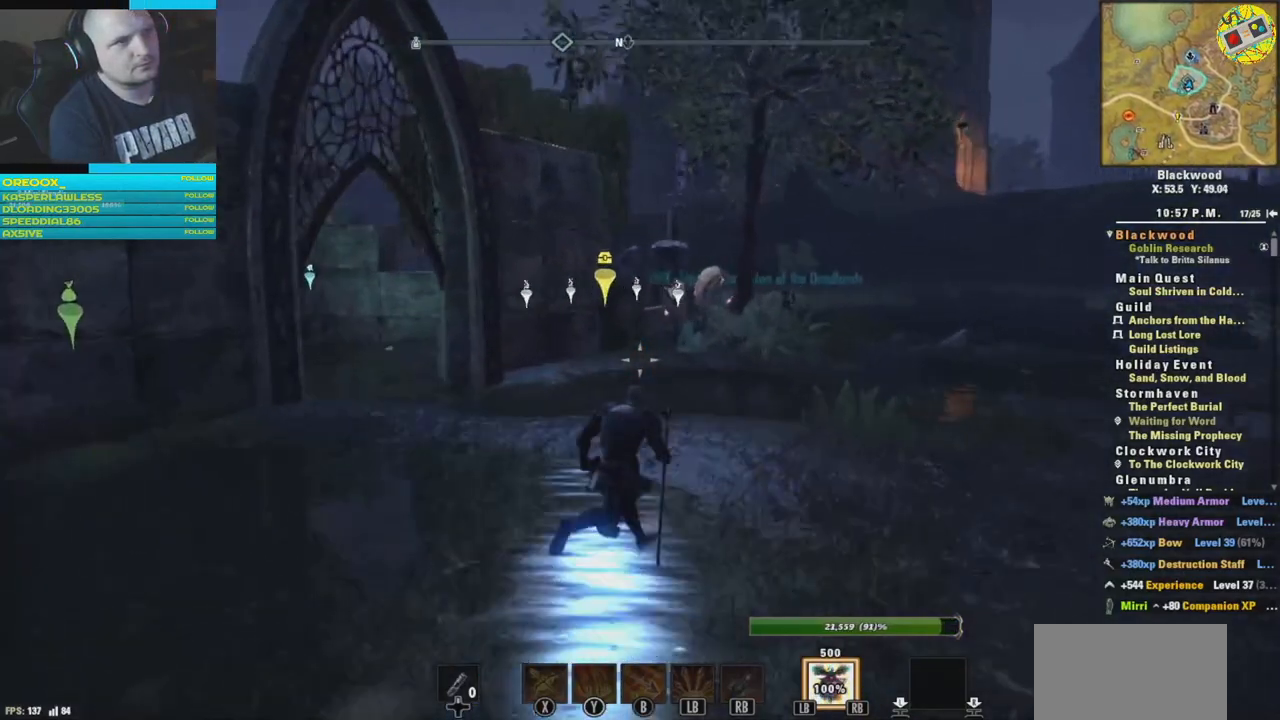
{"buttons": [], "left_stick": "up", "right_stick": "left", "events": []}
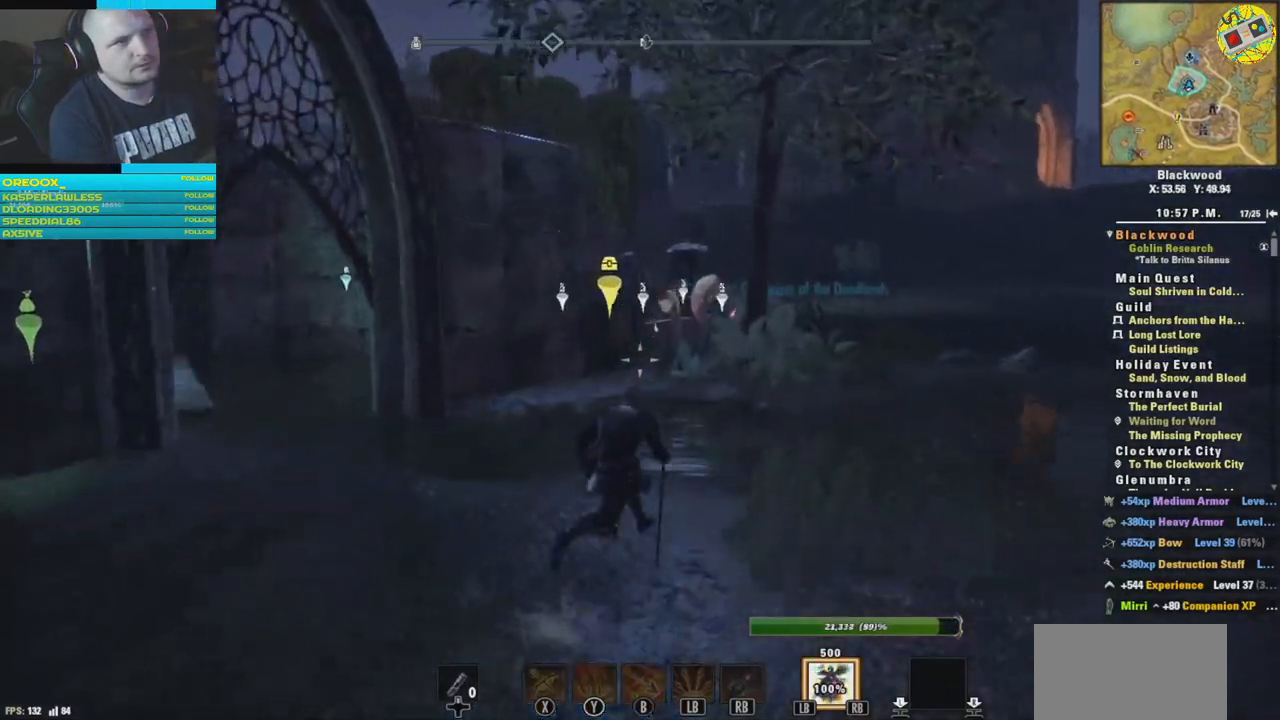
{"buttons": [], "left_stick": "up", "right_stick": "left", "events": []}
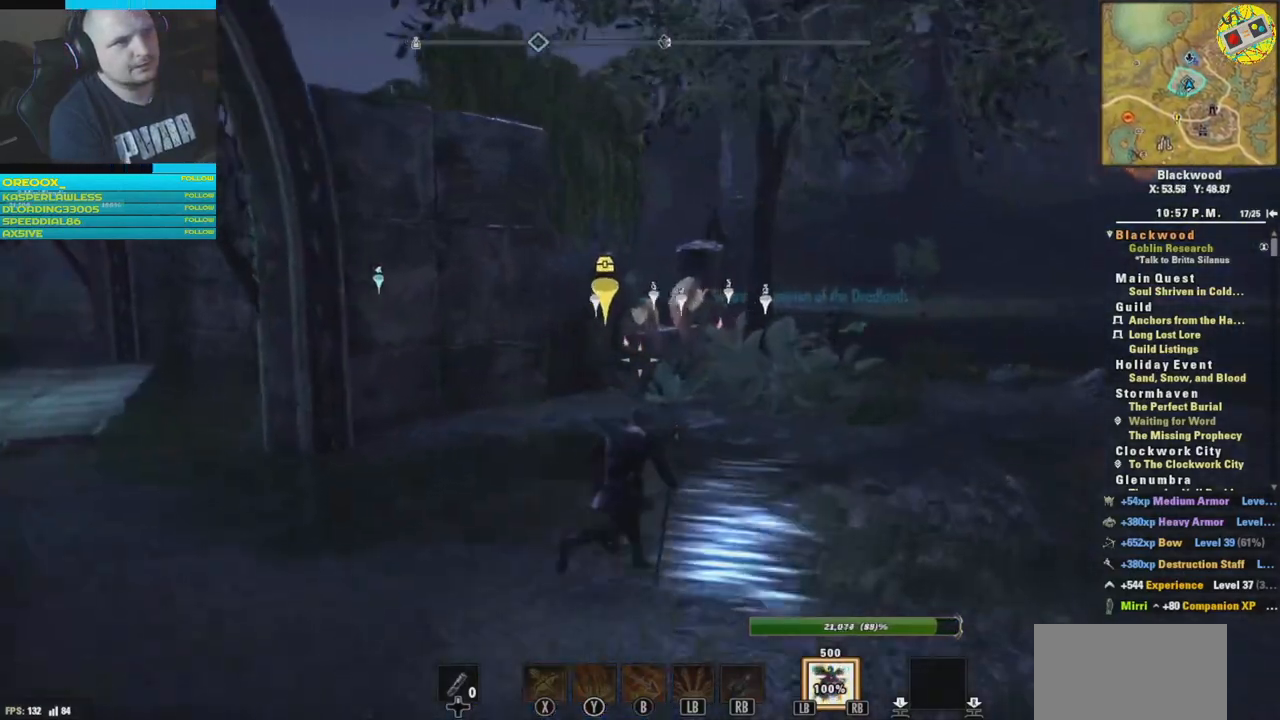
{"buttons": [], "left_stick": "up", "right_stick": "left", "events": []}
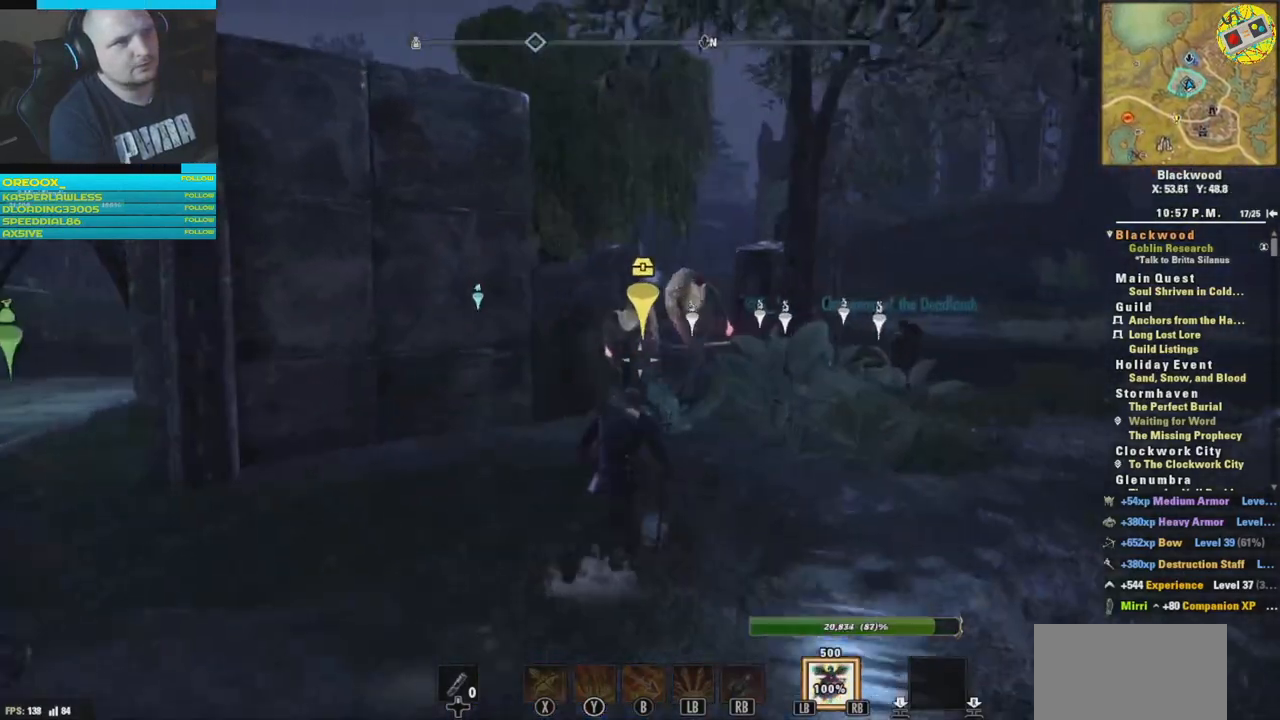
{"buttons": [], "left_stick": "up", "right_stick": "left", "events": []}
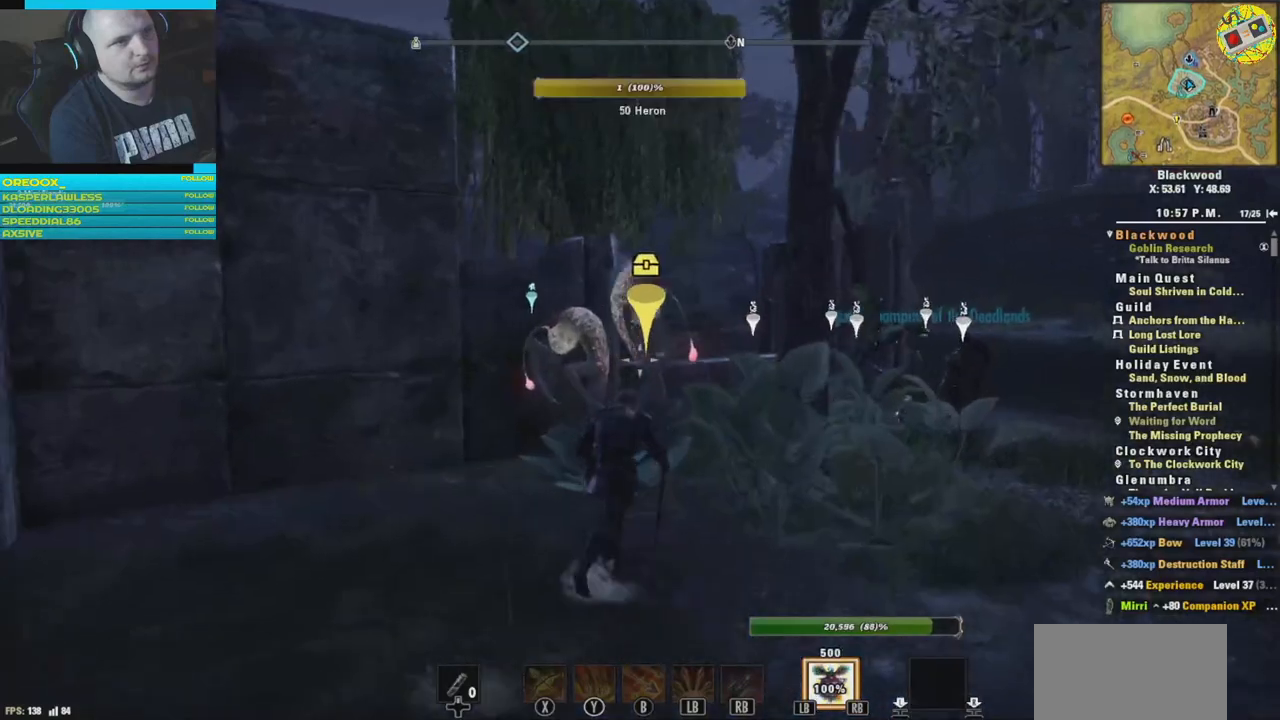
{"buttons": [], "left_stick": "down", "right_stick": "right", "events": [[16, "right_stick", "down-left"], [83, "left_stick", "down"], [383, "right_stick", "center"], [483, "right_stick", "right"]]}
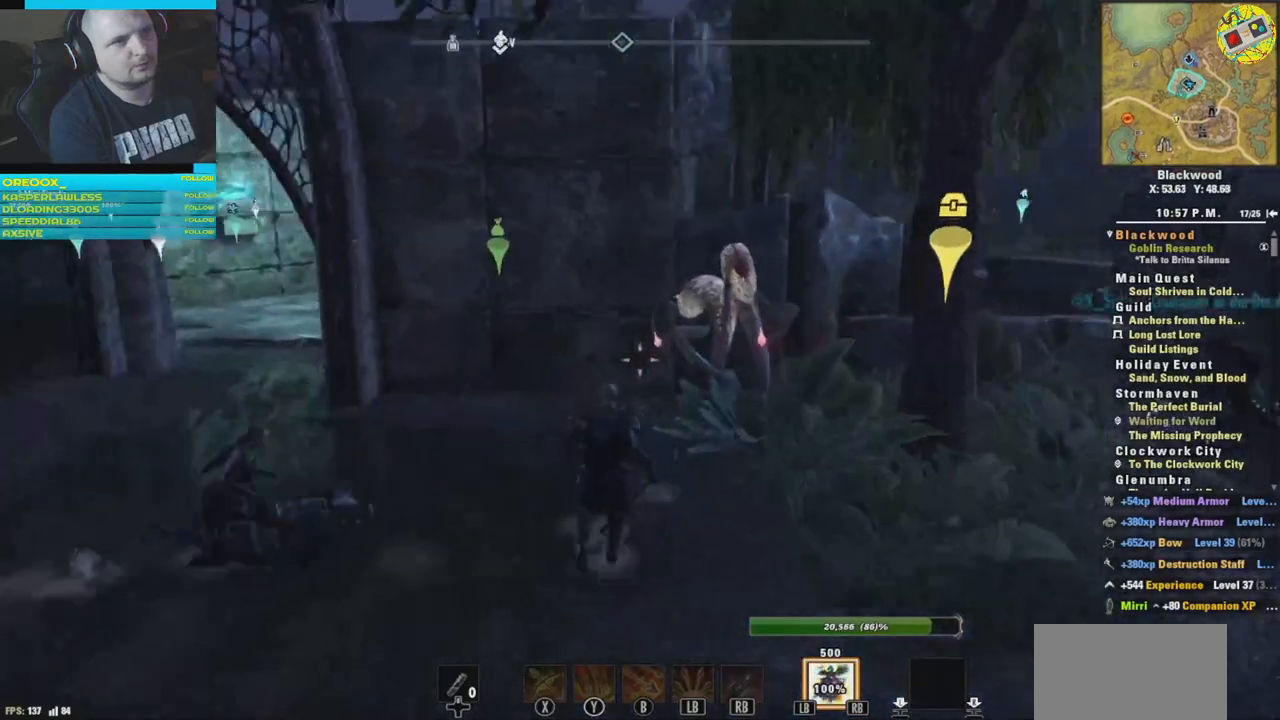
{"buttons": [], "left_stick": "down-right", "right_stick": "center", "events": [[117, "right_stick", "center"], [284, "R1", "down"], [300, "left_stick", "down-right"], [484, "R1", "up"]]}
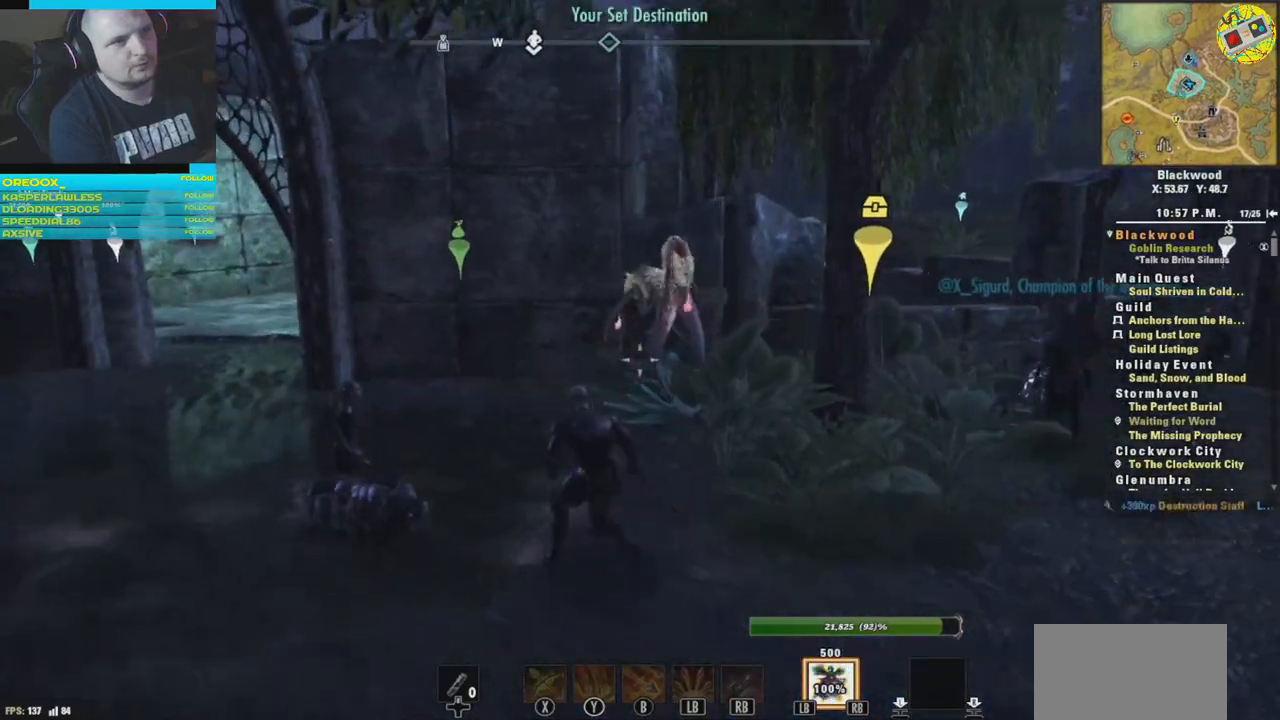
{"buttons": [], "left_stick": "down", "right_stick": "center", "events": [[150, "left_stick", "down"]]}
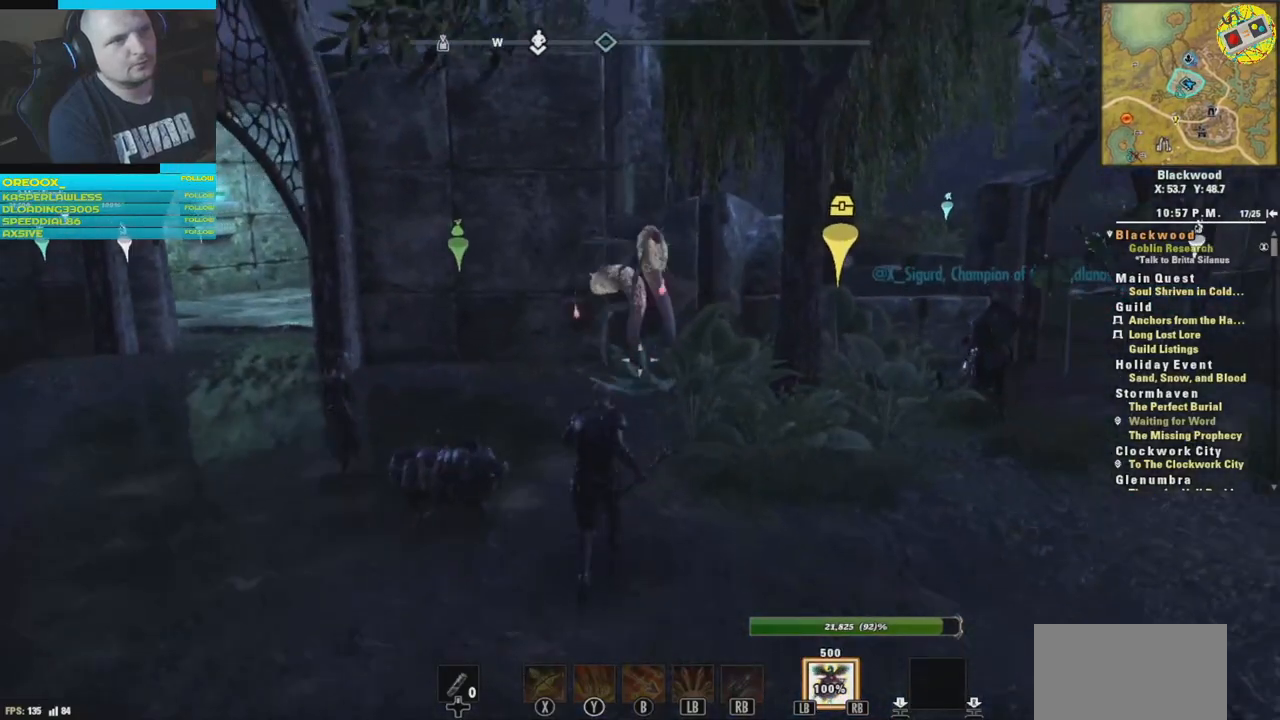
{"buttons": [], "left_stick": "down", "right_stick": "up", "events": [[200, "R2", "down"], [350, "R2", "up"], [451, "right_stick", "up"]]}
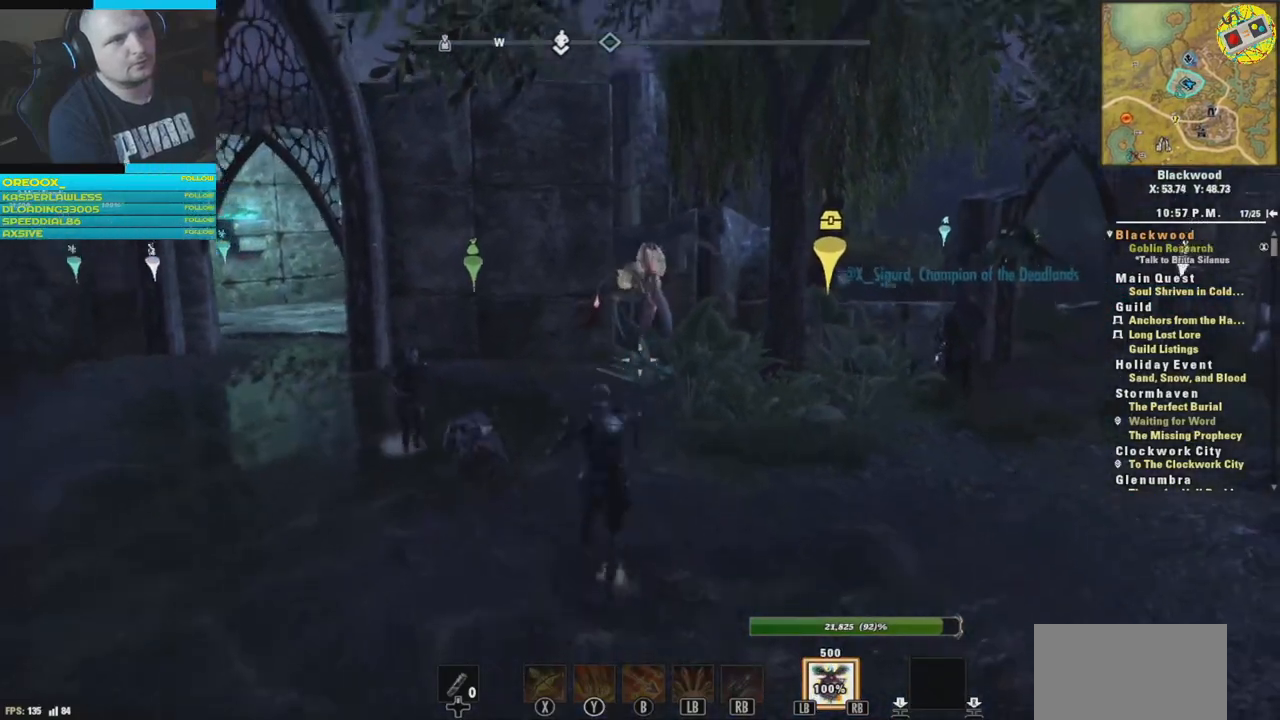
{"buttons": [], "left_stick": "center", "right_stick": "down-left", "events": [[150, "right_stick", "up-left"], [233, "left_stick", "center"], [400, "right_stick", "down-left"]]}
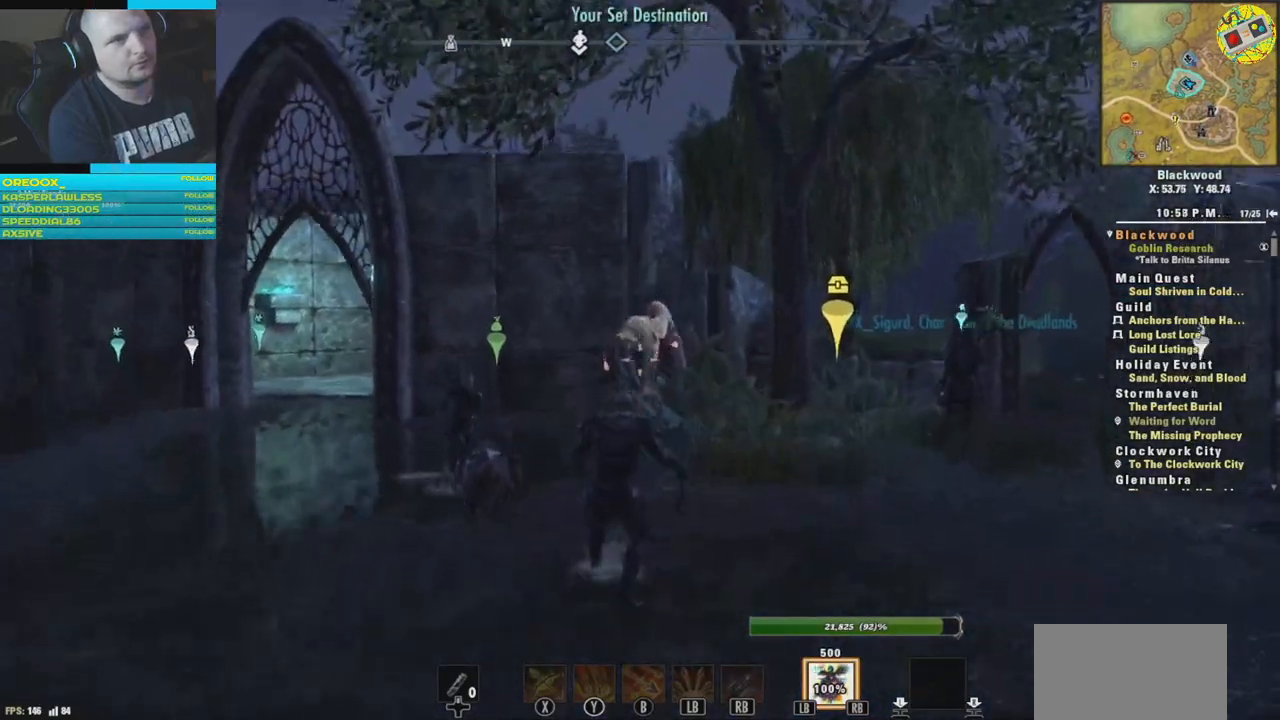
{"buttons": [], "left_stick": "center", "right_stick": "up", "events": [[100, "right_stick", "center"], [117, "R2", "down"], [200, "right_stick", "up"], [300, "R2", "up"], [367, "R2", "down"], [484, "R2", "up"]]}
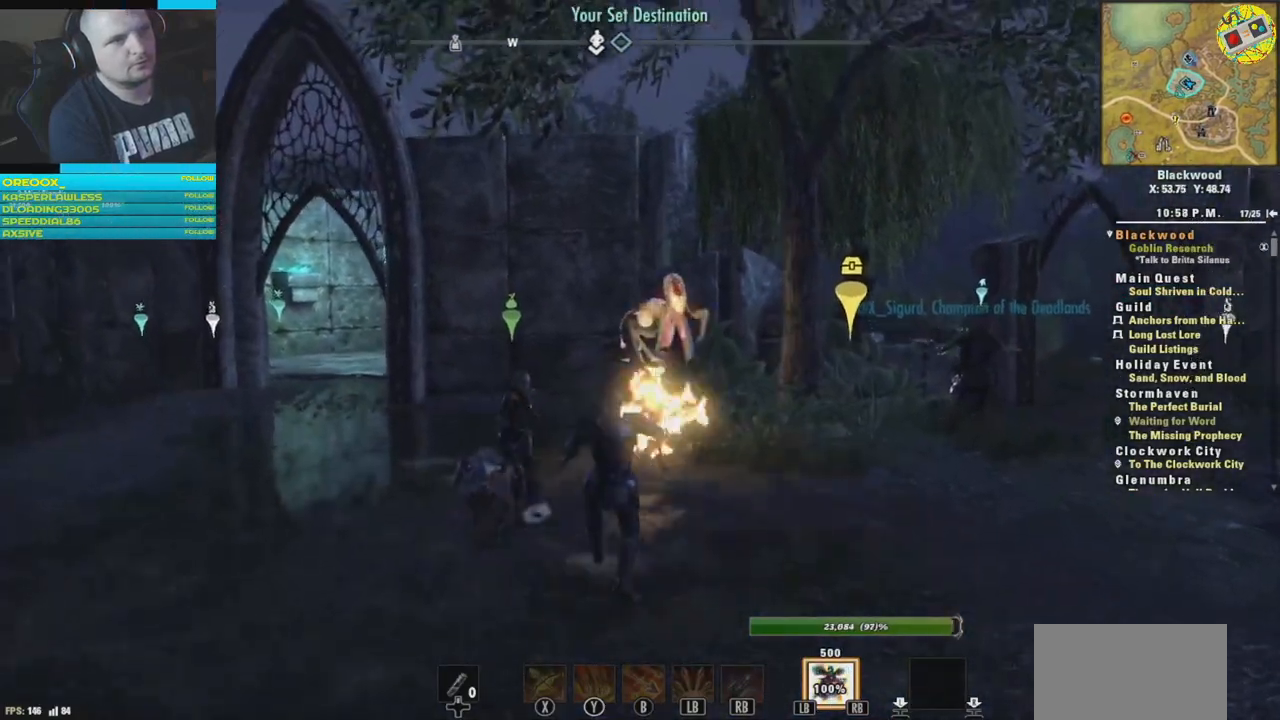
{"buttons": [], "left_stick": "up-right", "right_stick": "center", "events": [[33, "right_stick", "up-left"], [267, "right_stick", "center"], [417, "left_stick", "up-right"]]}
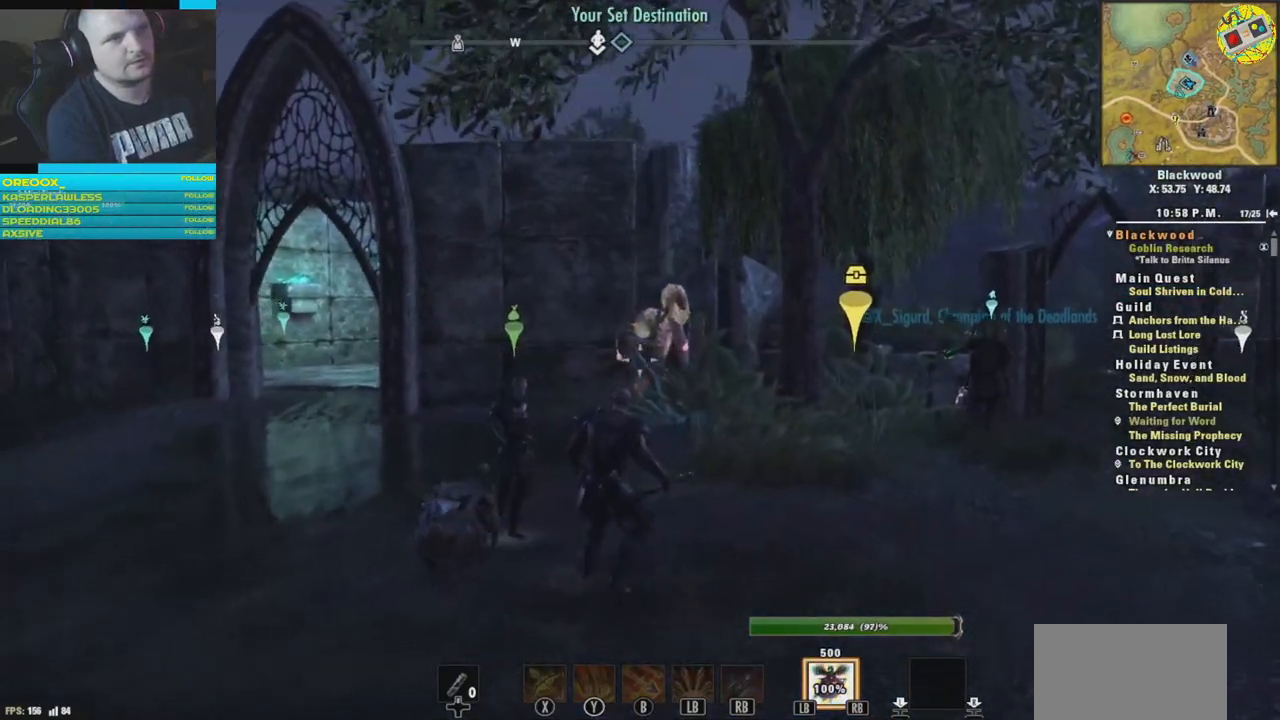
{"buttons": [], "left_stick": "center", "right_stick": "center", "events": [[67, "R2", "down"], [67, "left_stick", "right"], [167, "left_stick", "center"], [217, "R2", "up"], [267, "R2", "down"], [417, "R2", "up"]]}
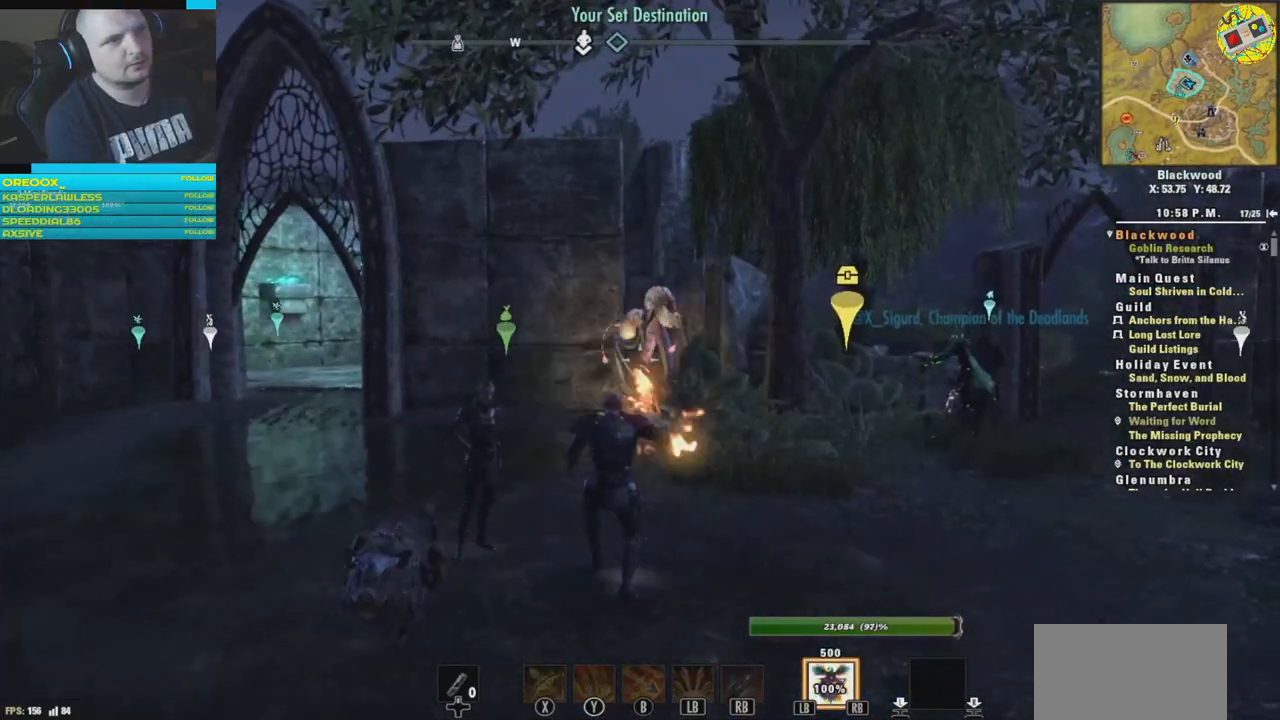
{"buttons": [], "left_stick": "right", "right_stick": "down-right", "events": [[116, "left_stick", "right"], [283, "right_stick", "down-right"]]}
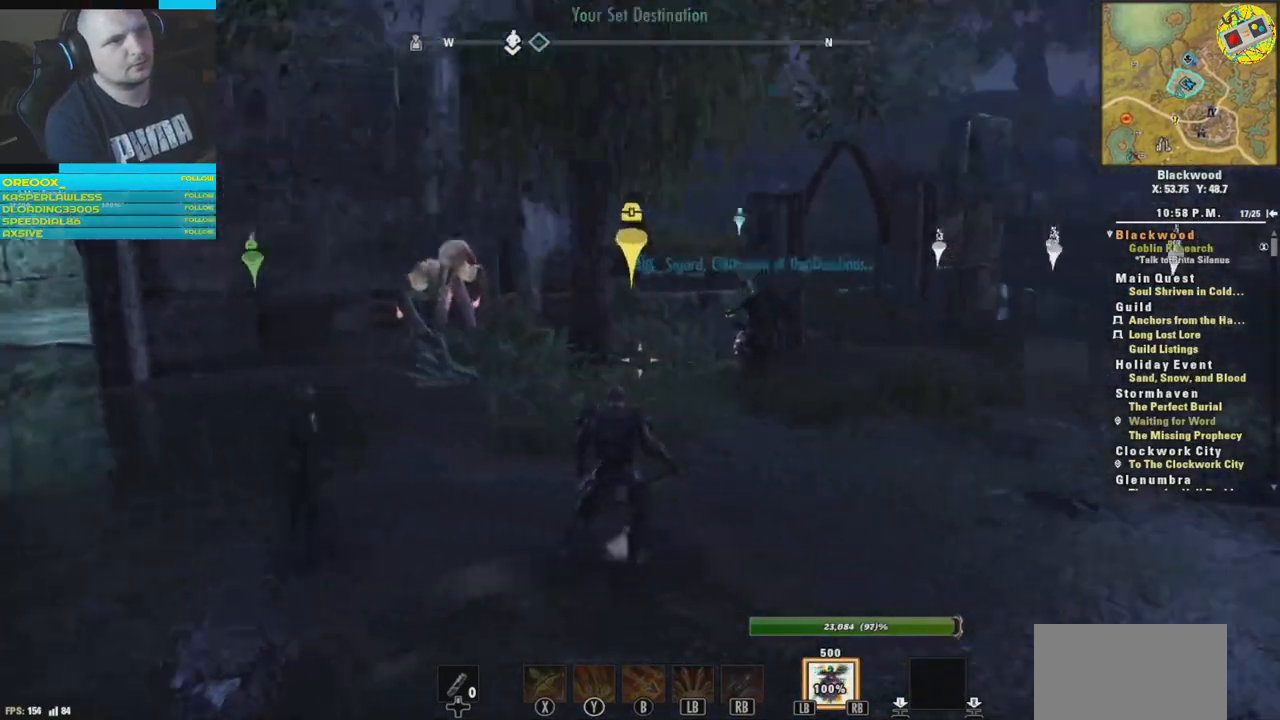
{"buttons": [], "left_stick": "right", "right_stick": "center", "events": [[184, "right_stick", "center"]]}
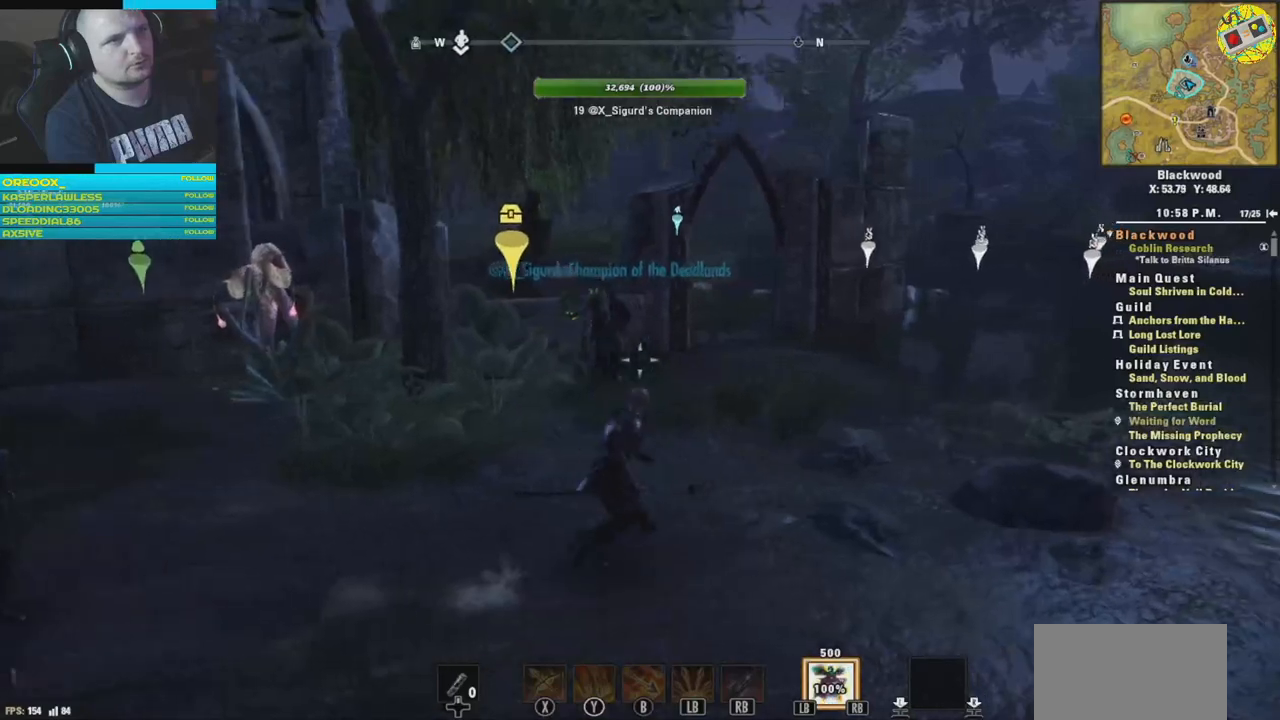
{"buttons": [], "left_stick": "left", "right_stick": "left", "events": [[116, "left_stick", "center"], [250, "left_stick", "left"], [400, "right_stick", "left"]]}
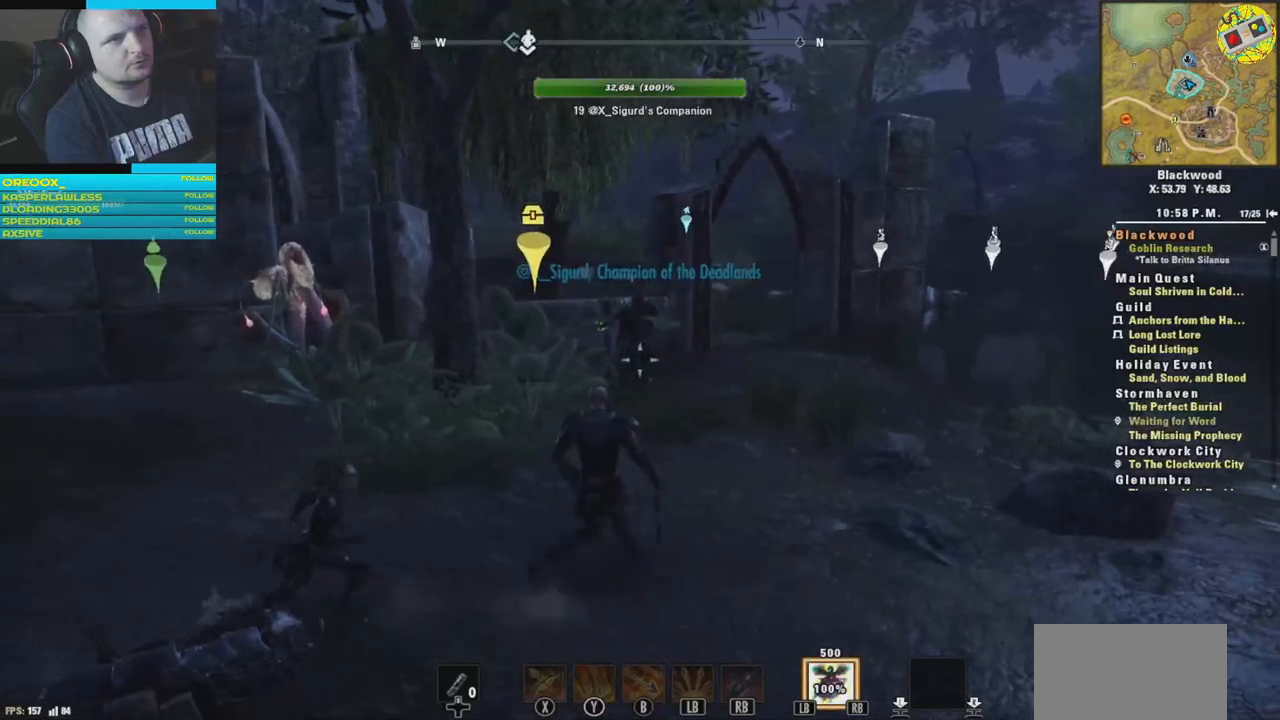
{"buttons": [], "left_stick": "center", "right_stick": "left", "events": [[50, "left_stick", "center"]]}
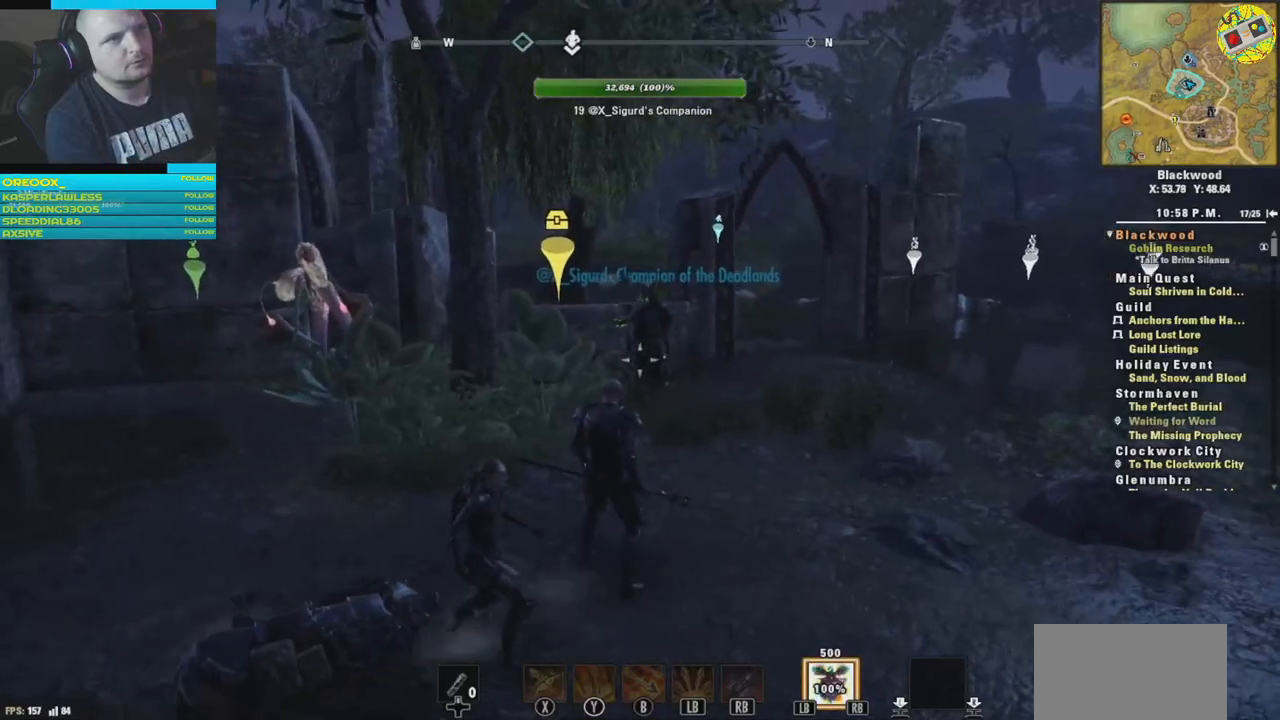
{"buttons": [], "left_stick": "center", "right_stick": "center", "events": [[33, "left_stick", "up"], [267, "right_stick", "center"], [417, "left_stick", "center"]]}
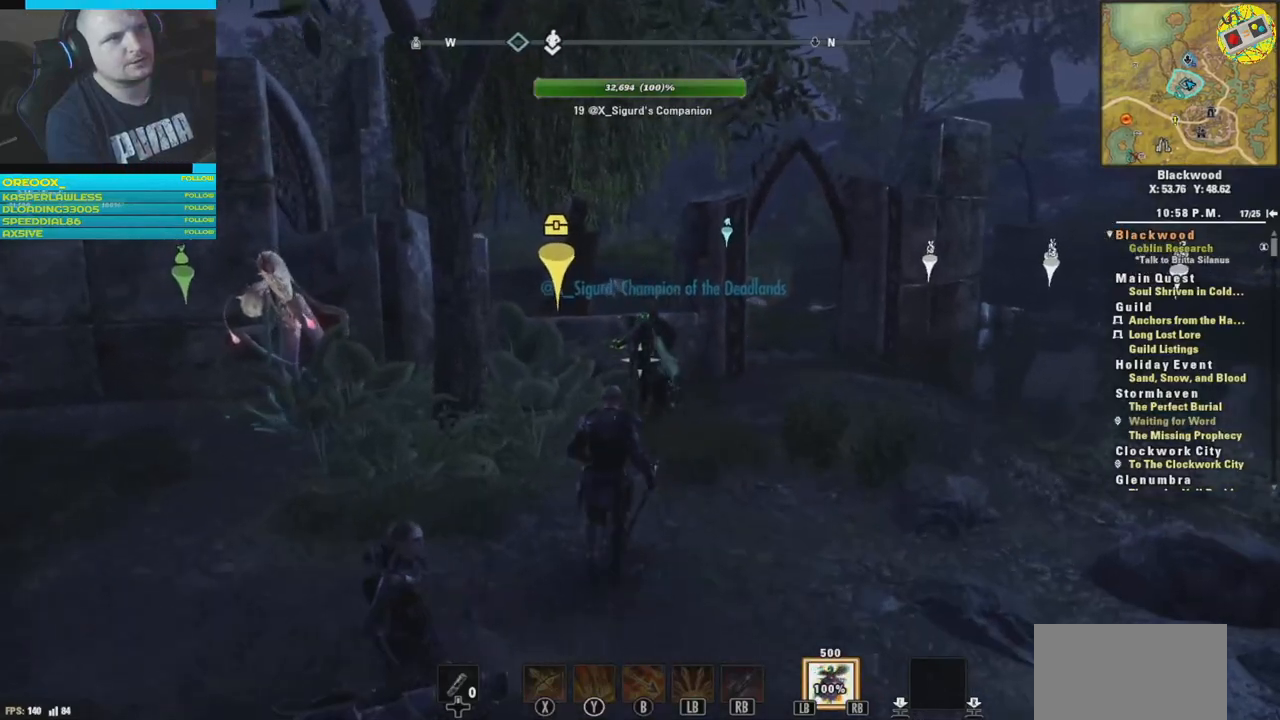
{"buttons": [], "left_stick": "center", "right_stick": "center", "events": []}